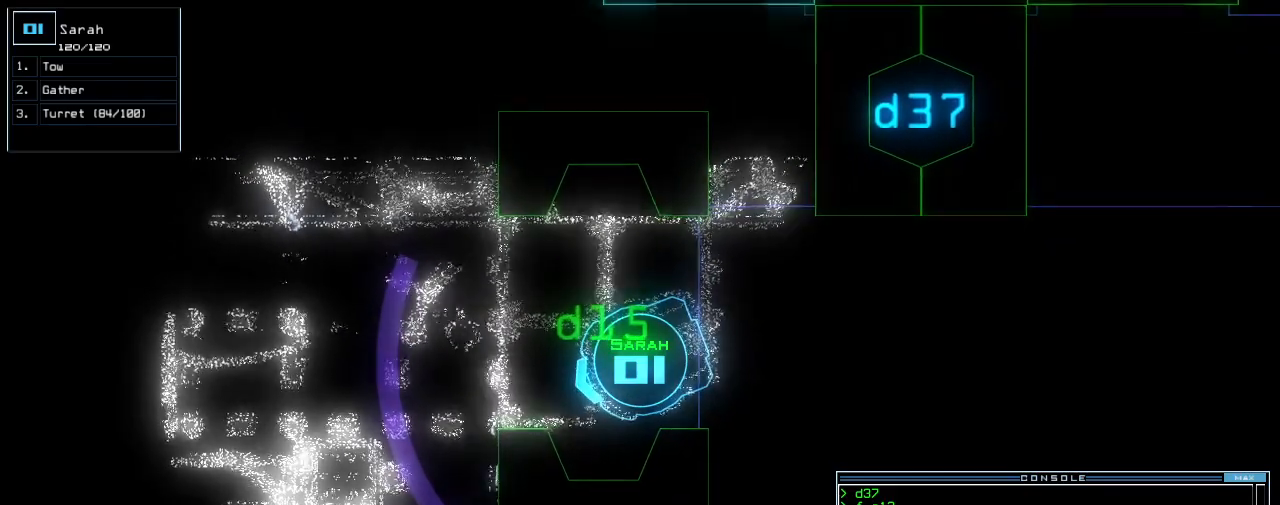
Gameplay with keyboard; each line is a JSON object with the keys held at the frame after it. "events" lists presses ("down") and releases ("up") of ".", "0", "1", "2", "3", "4", "5", "6", "7", "8", "9", "a", "b", "backspace", "c", "caps_lock", "comma", "ctrl_l", "ctrl_r", "d", "down", "e", "equals", "escape", "f", "f8", "g", "h", "i", "j", "k", "l", "left", "m", "minus", "n", "o", "p", "q", "quote", "r", "return", "right", "s", "semicolon", "shift_l", "shift_r", "space", "t", "tab", "tilde", "u", "up", "v", "w", "x", "y" and "z" between this image and that frame as [ms after this image, input, new state], when the widget could be followed in between. No other keys are recorded. Mouse input is not recorded.
{"keys": []}
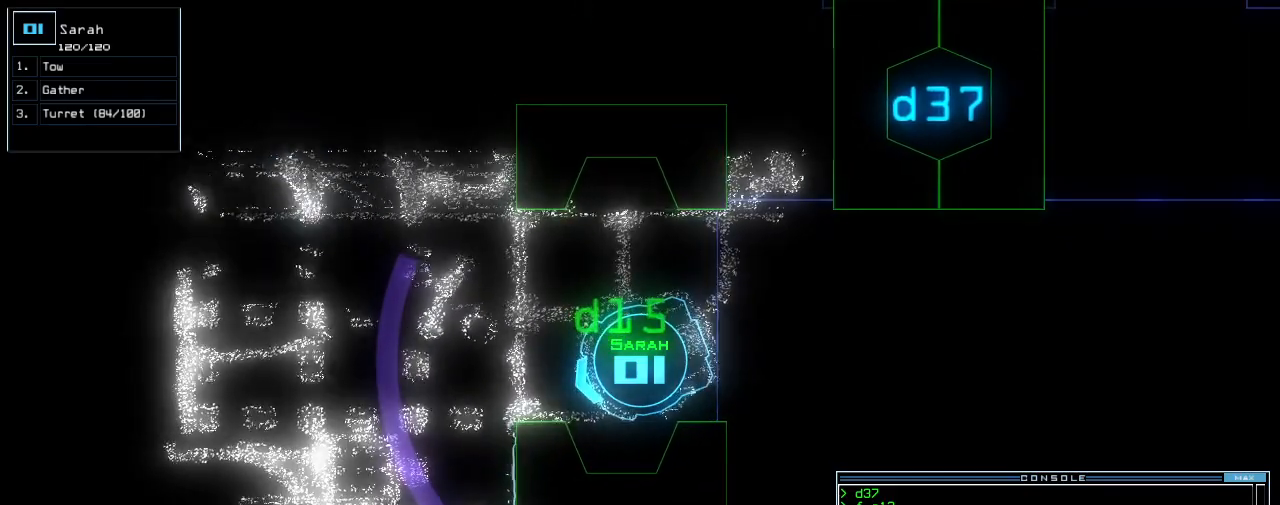
{"keys": [], "events": []}
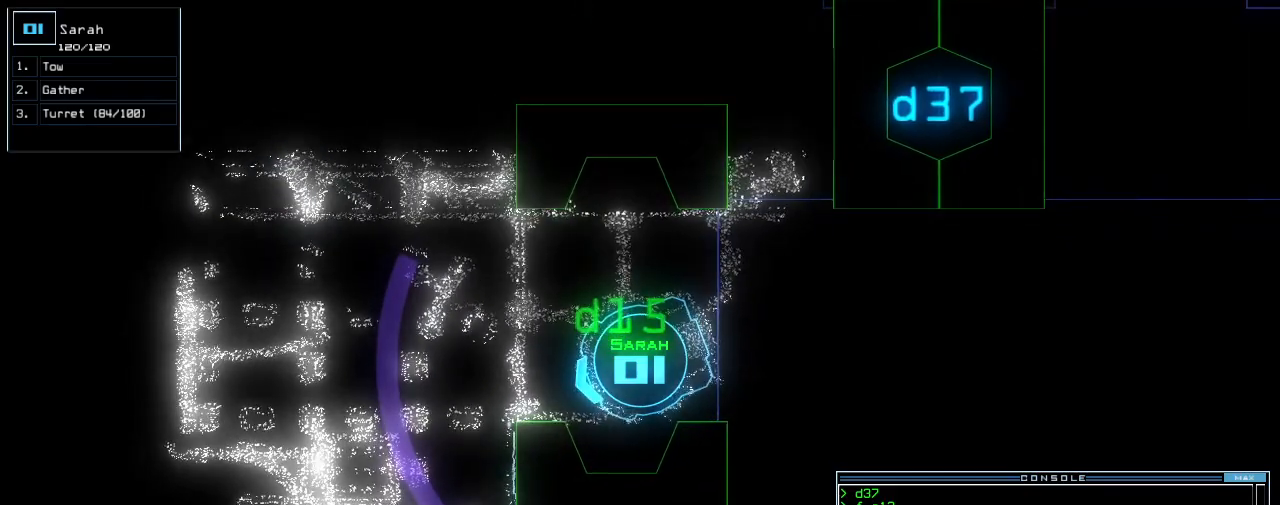
{"keys": [], "events": [[280, "up", "down"], [340, "up", "up"]]}
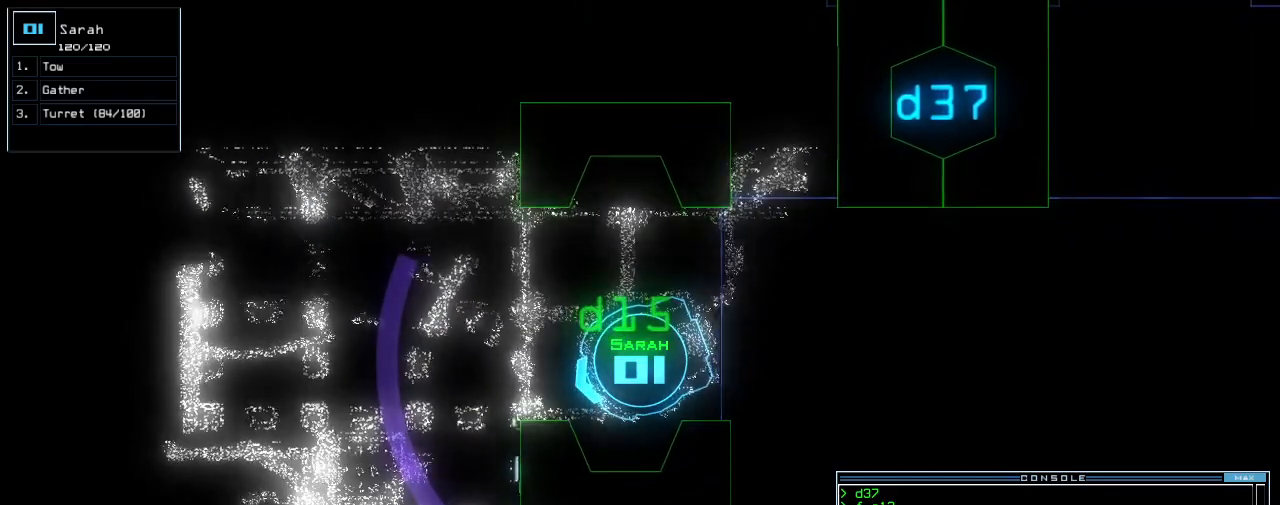
{"keys": [], "events": [[180, "right", "down"], [260, "right", "up"], [380, "space", "down"], [460, "space", "up"]]}
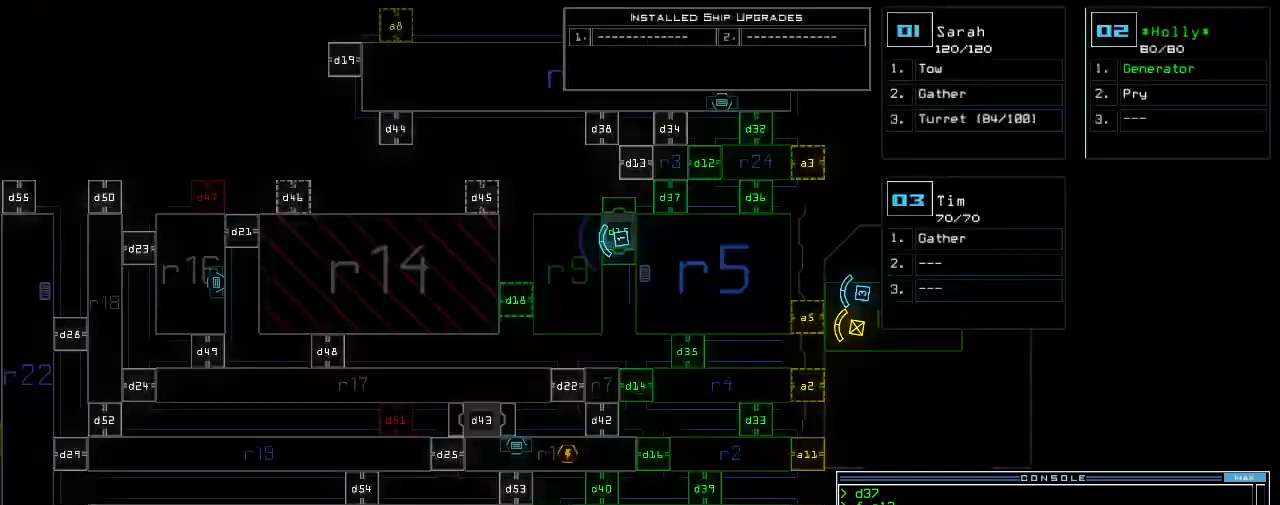
{"keys": ["up"]}